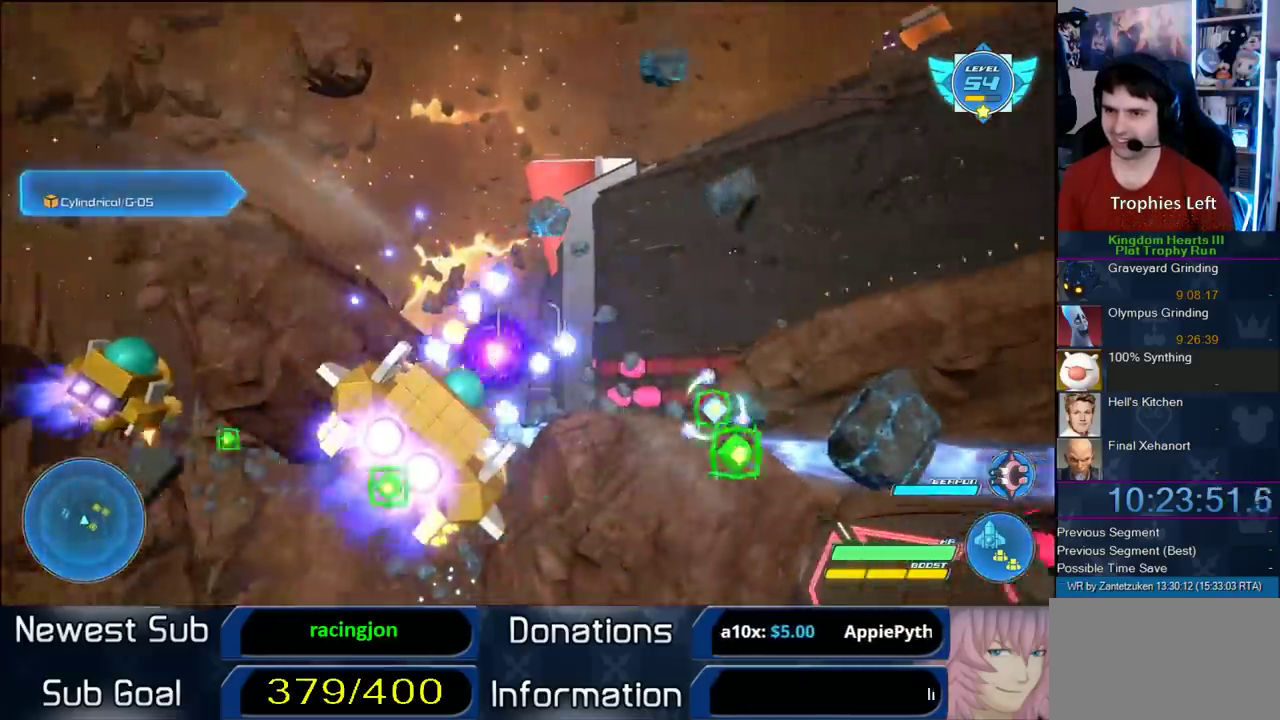
Gameplay with a controller (PlayStation layout); each line is a JSON object with the inputs held at the frame after it. "events" lists button and stick changes between this image and that frame as [ms after this image, input, new state], when the widget could be followed in between. Not read: R1.
{"buttons": ["R2"], "left_stick": "down-right", "right_stick": "center", "events": [[417, "left_stick", "right"], [483, "left_stick", "down-right"]]}
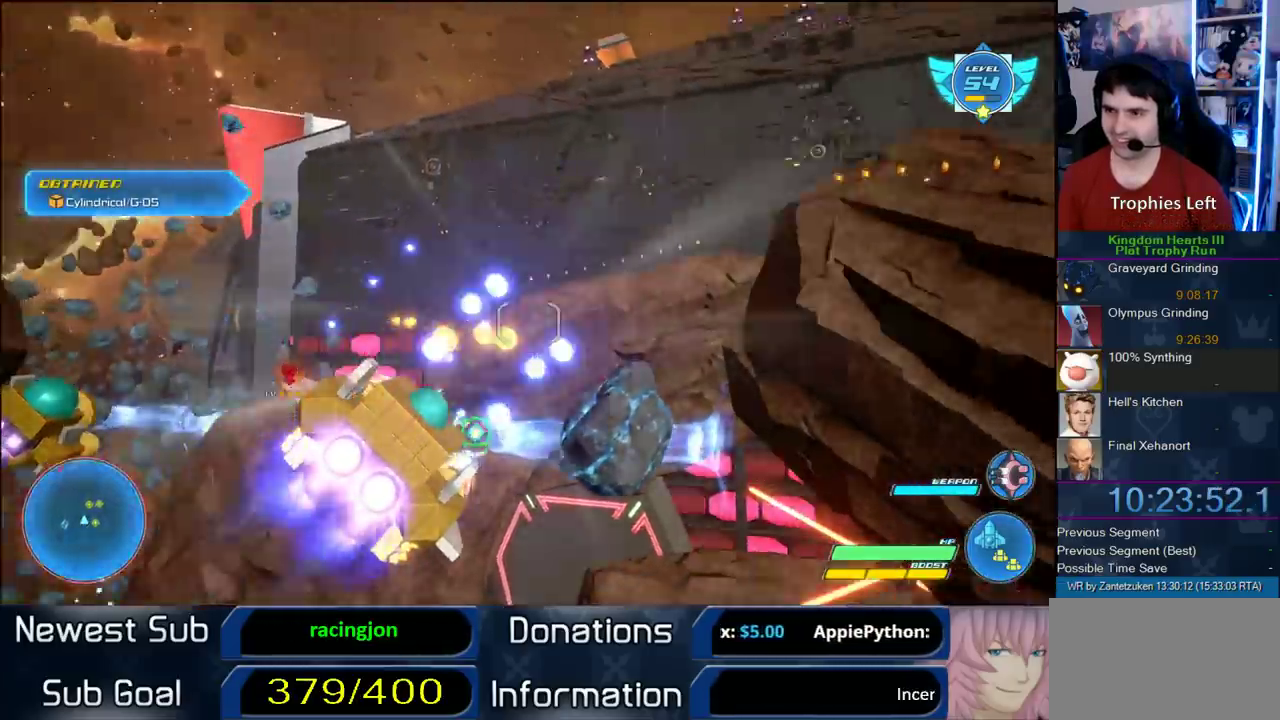
{"buttons": ["R2"], "left_stick": "down-left", "right_stick": "center", "events": [[67, "left_stick", "down"], [117, "left_stick", "down-left"]]}
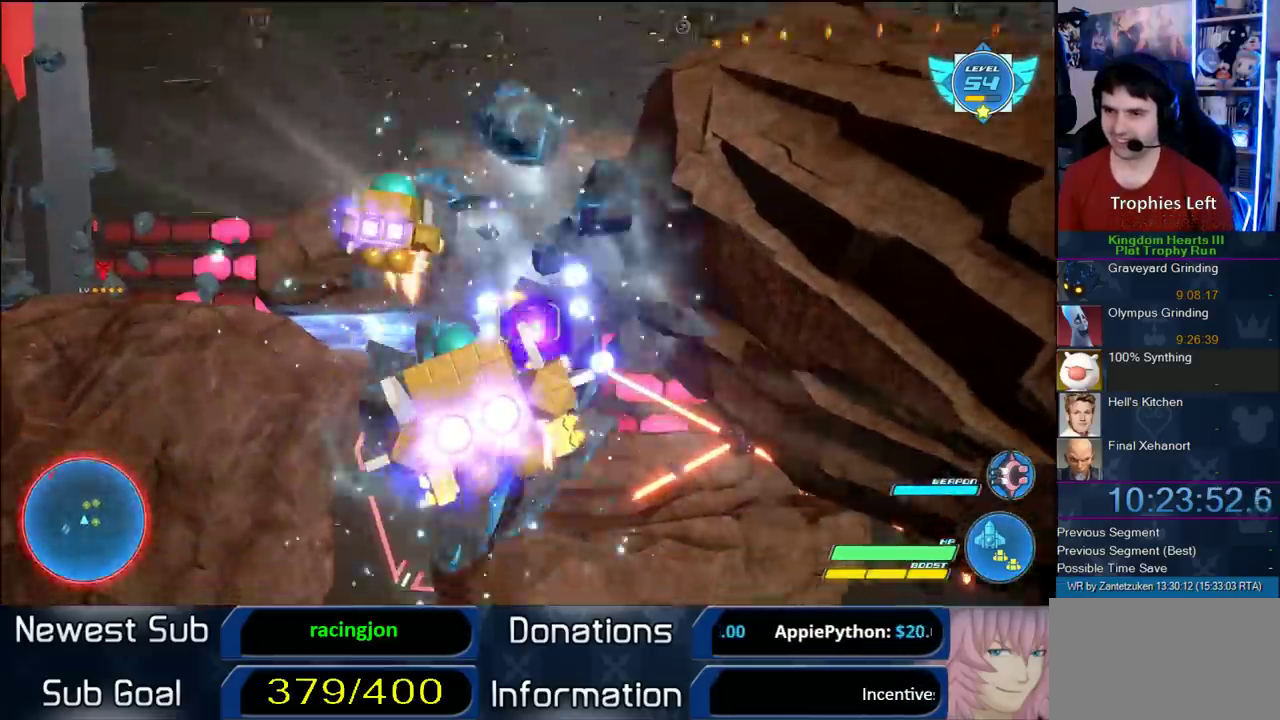
{"buttons": ["R2"], "left_stick": "down", "right_stick": "center", "events": [[467, "left_stick", "down"]]}
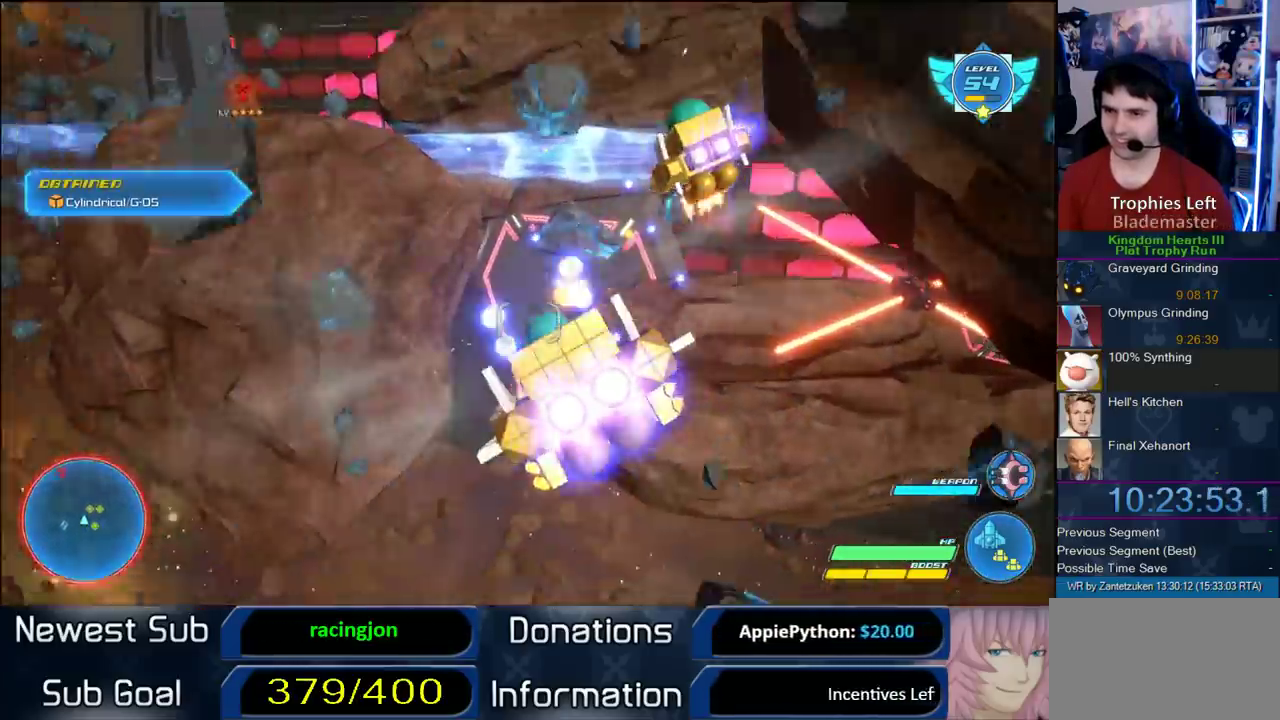
{"buttons": ["R2"], "left_stick": "center", "right_stick": "center", "events": [[50, "left_stick", "down-right"], [250, "left_stick", "down"], [317, "CROSS", "down"], [400, "left_stick", "down-right"], [433, "CROSS", "up"], [500, "left_stick", "center"]]}
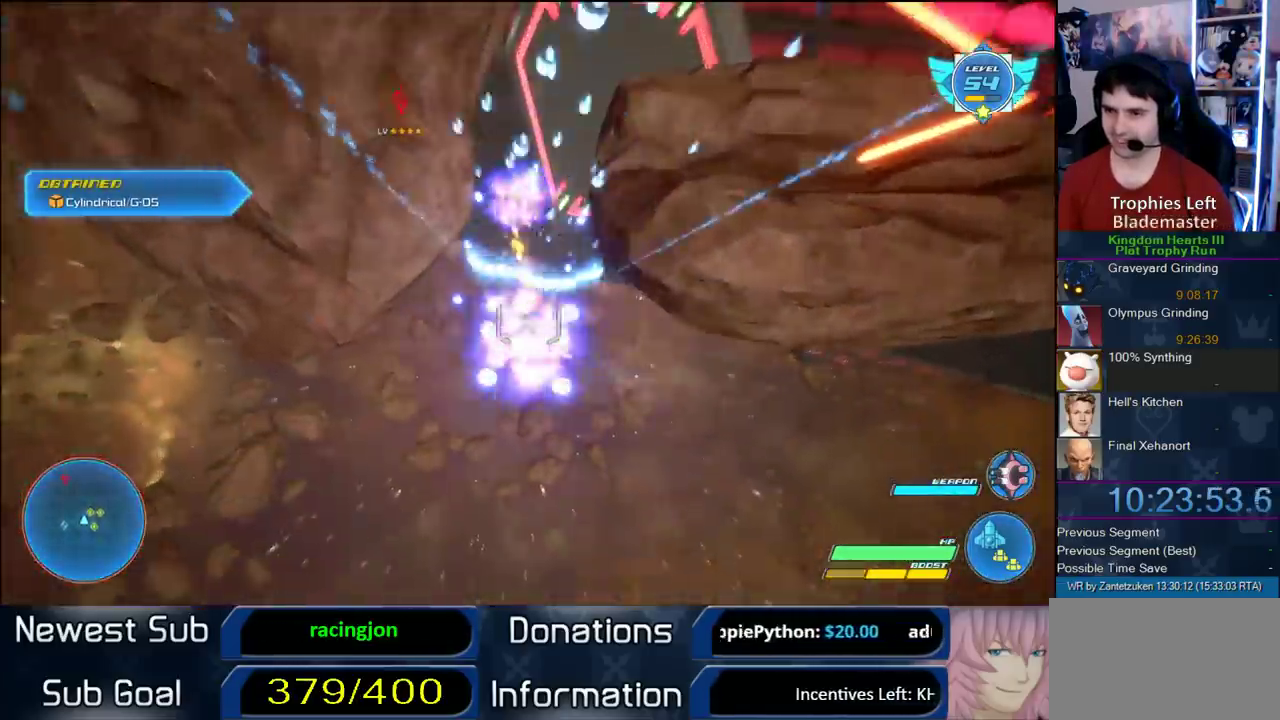
{"buttons": ["R2"], "left_stick": "center", "right_stick": "center", "events": []}
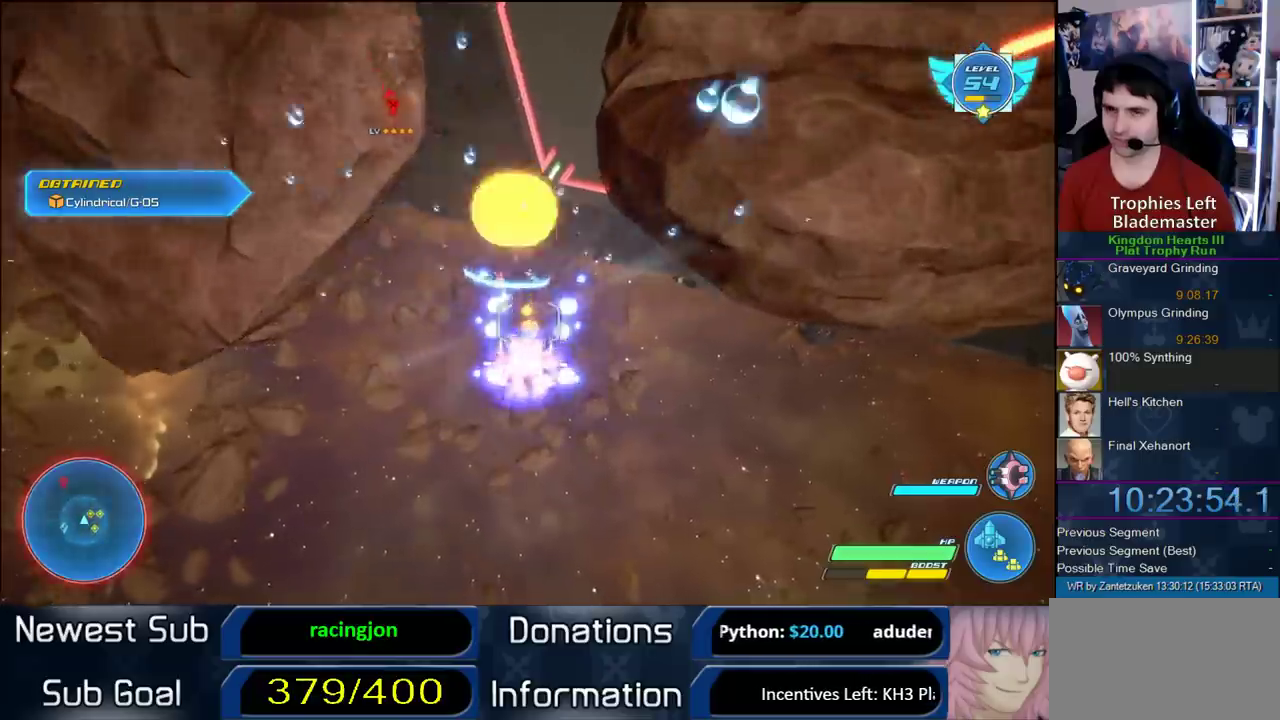
{"buttons": ["R2"], "left_stick": "center", "right_stick": "center", "events": [[333, "left_stick", "left"], [450, "left_stick", "center"]]}